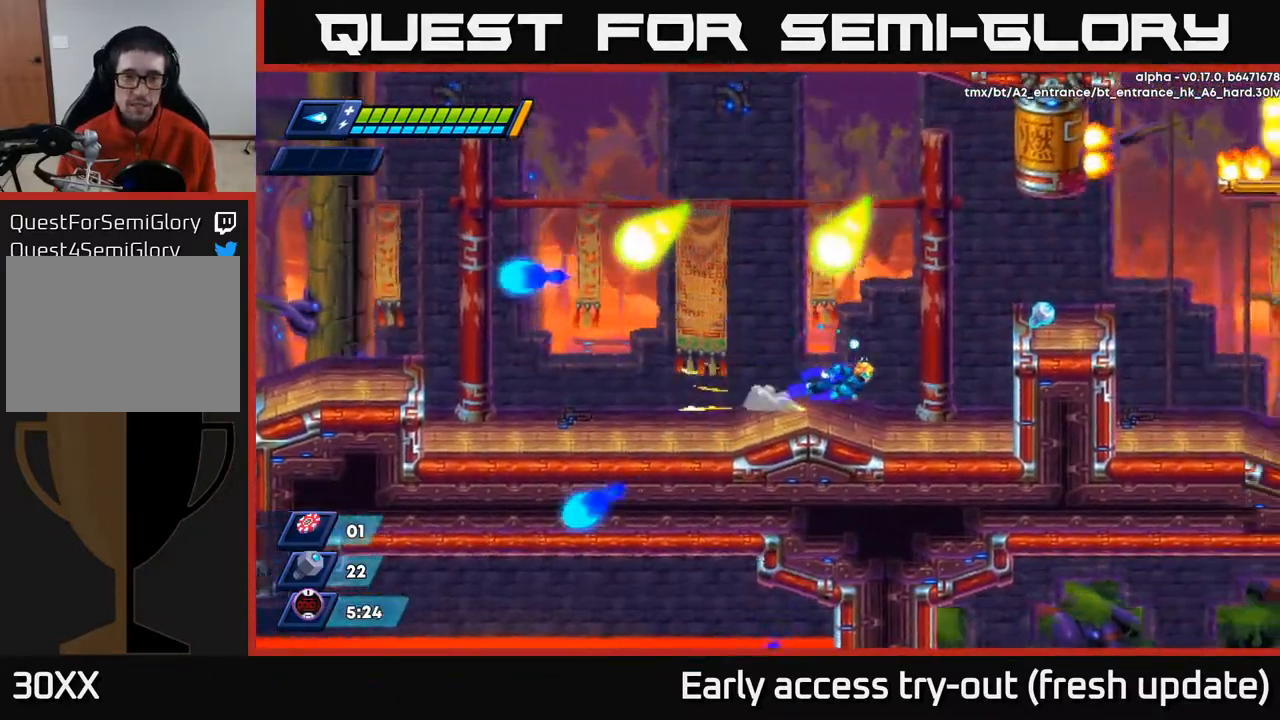
Gameplay with a controller (Xbox layout); each line is a JSON object with the inputs held at the frame after it. "events" lists button and stick changes between this image and that frame as [ms after this image, input, new state], when the widget could be followed in between.
{"buttons": ["DPAD_RIGHT"], "left_stick": "center", "right_stick": "center", "events": [[167, "A", "down"], [350, "A", "up"], [400, "R2", "up"]]}
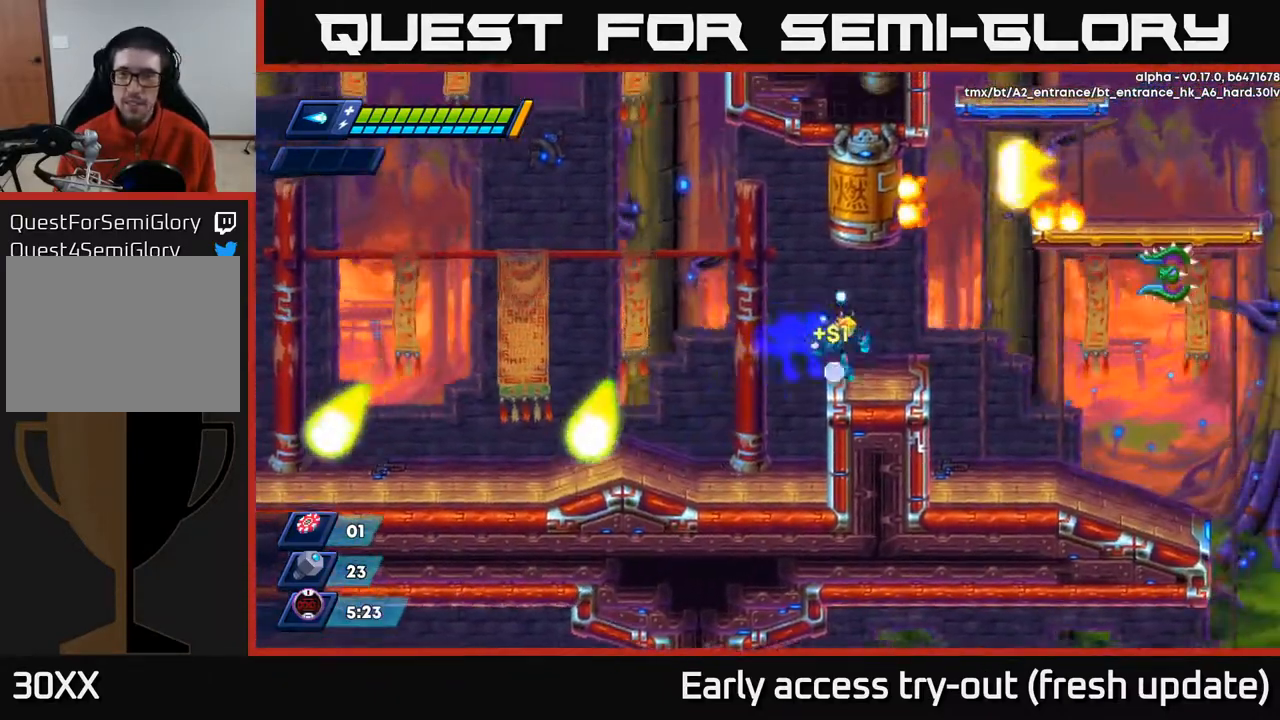
{"buttons": ["DPAD_RIGHT"], "left_stick": "center", "right_stick": "center", "events": [[67, "R2", "down"], [167, "A", "down"], [217, "X", "down"], [250, "A", "up"], [250, "R2", "up"], [267, "DPAD_RIGHT", "up"], [267, "X", "up"], [333, "X", "down"], [400, "X", "up"], [433, "X", "down"], [500, "DPAD_RIGHT", "down"], [500, "X", "up"]]}
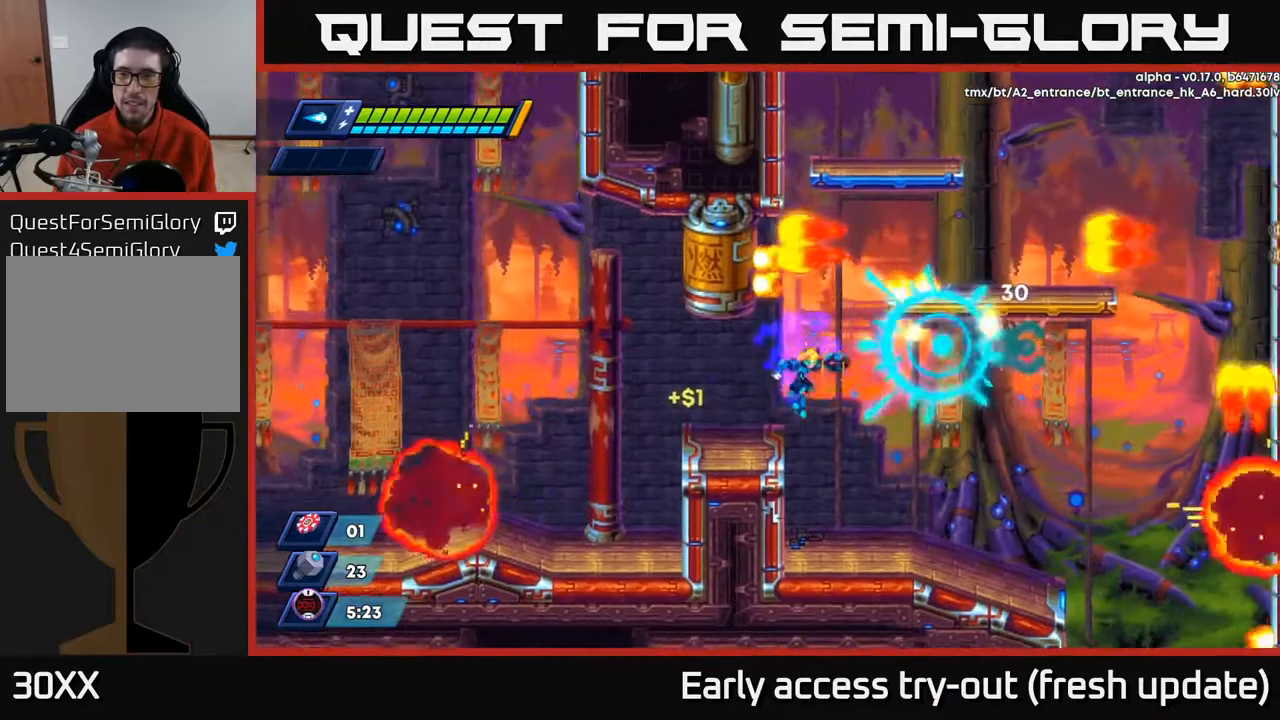
{"buttons": ["DPAD_RIGHT"], "left_stick": "center", "right_stick": "center", "events": [[50, "X", "down"], [117, "X", "up"]]}
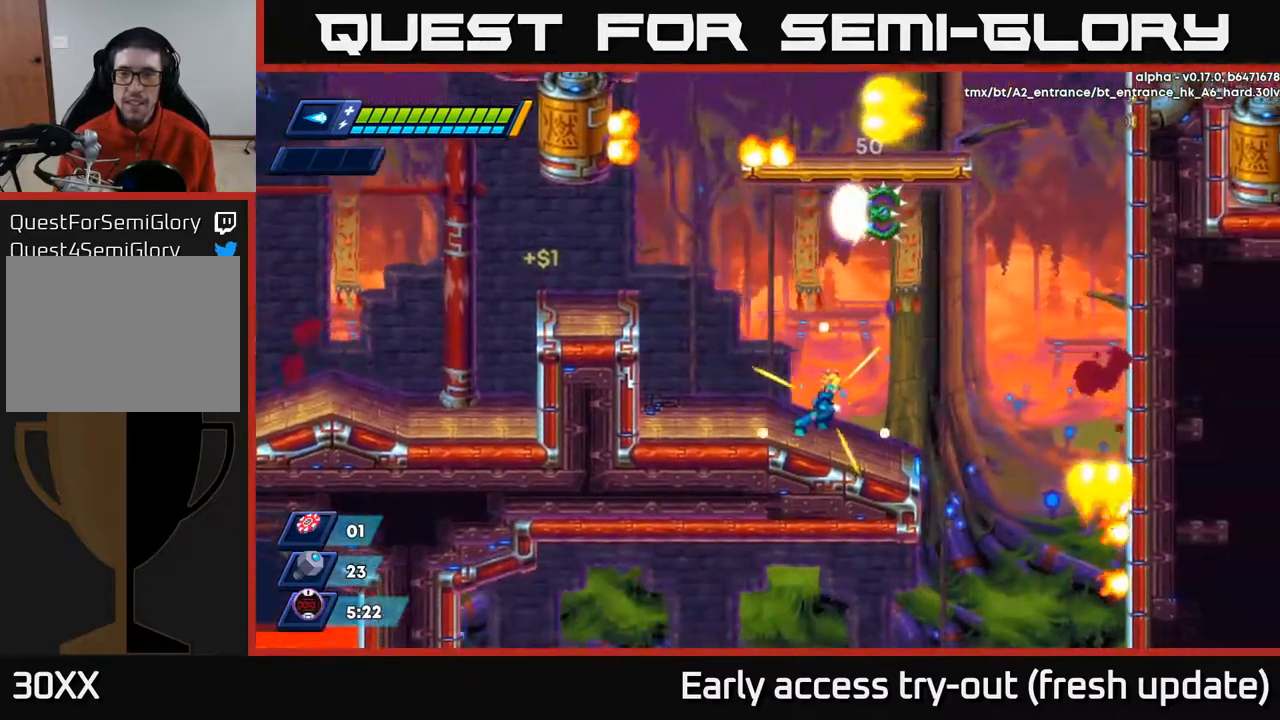
{"buttons": ["DPAD_LEFT"], "left_stick": "center", "right_stick": "center", "events": [[233, "DPAD_RIGHT", "up"], [450, "DPAD_LEFT", "down"]]}
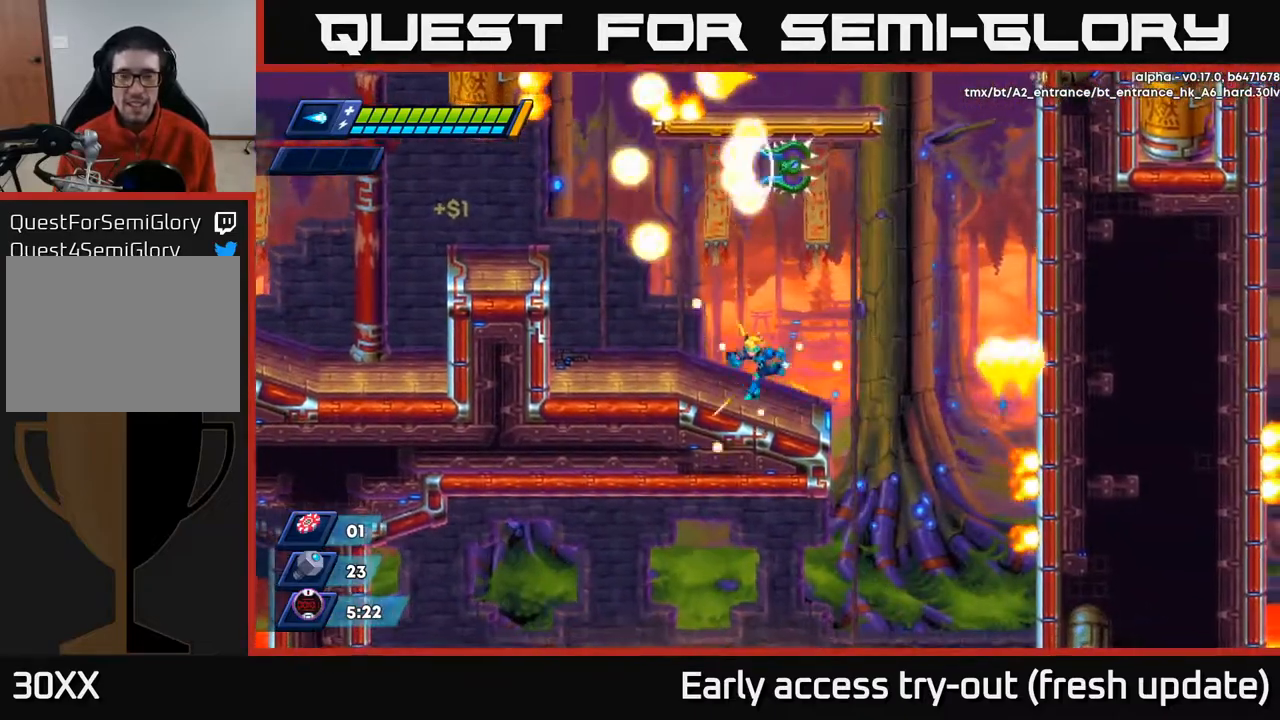
{"buttons": ["DPAD_LEFT"], "left_stick": "center", "right_stick": "center", "events": [[100, "DPAD_LEFT", "up"], [417, "DPAD_LEFT", "down"]]}
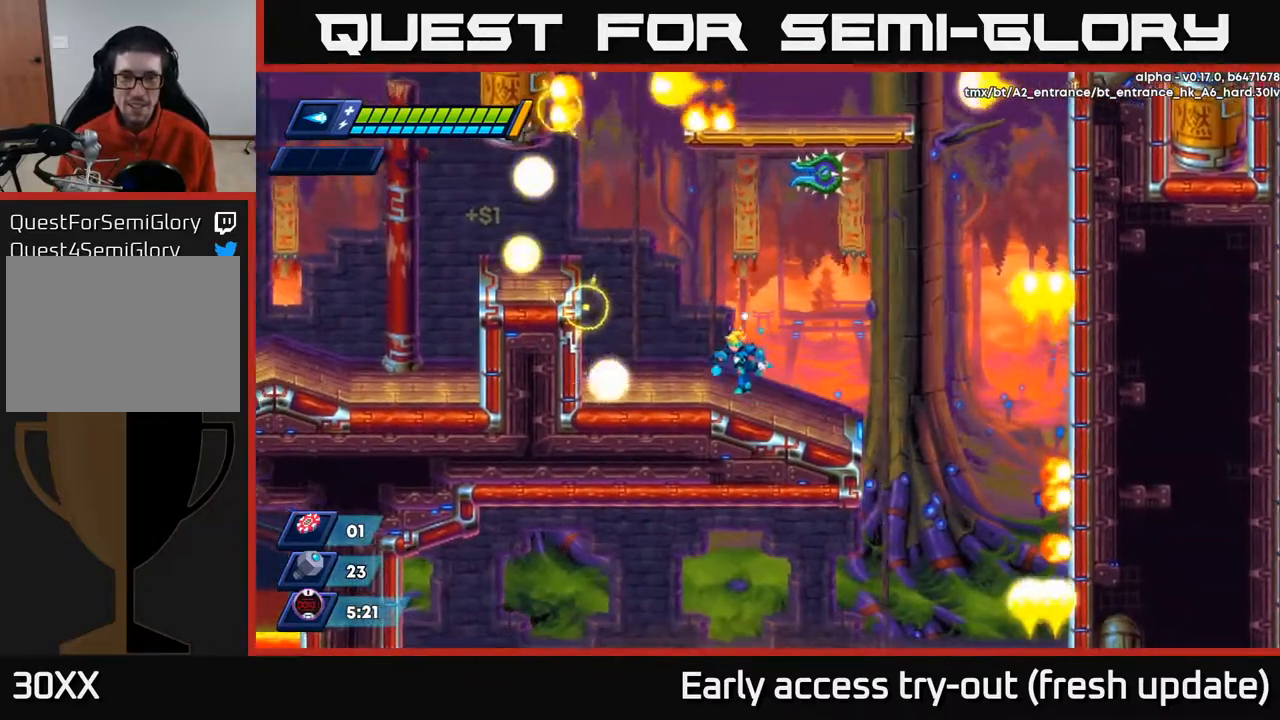
{"buttons": ["DPAD_LEFT"], "left_stick": "center", "right_stick": "center", "events": [[167, "R2", "down"], [217, "A", "down"], [433, "A", "up"], [467, "R2", "up"]]}
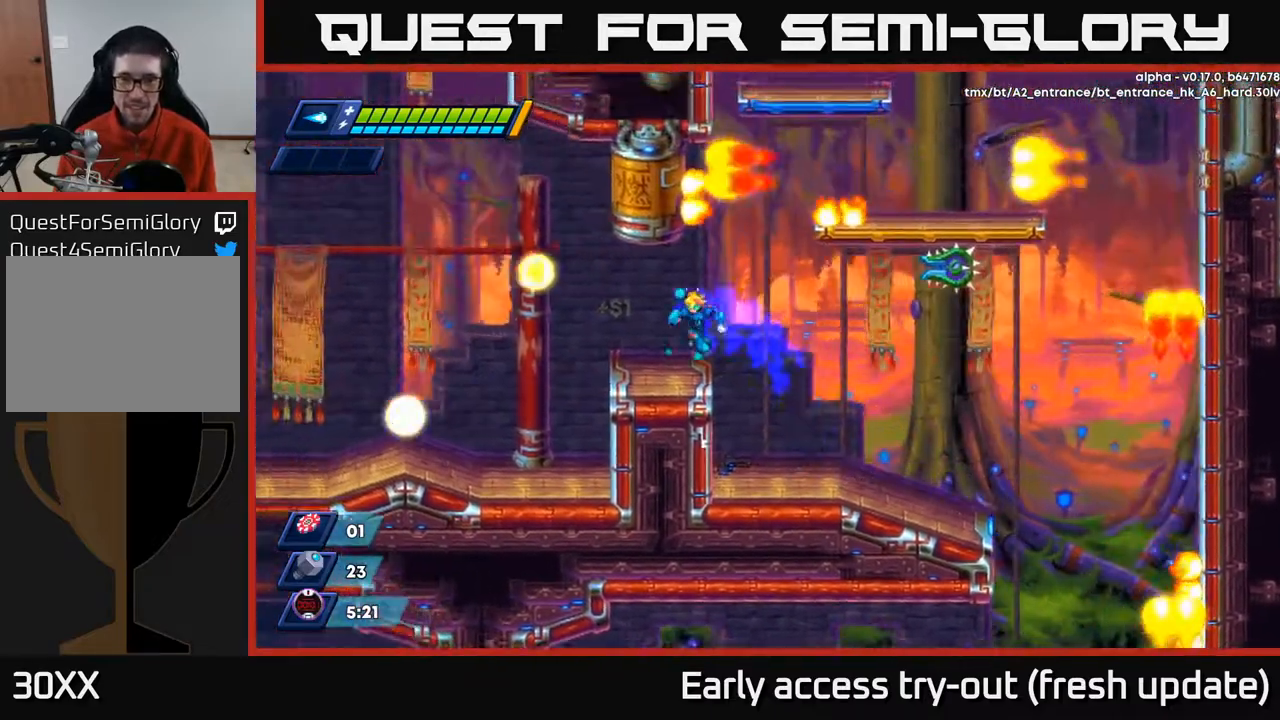
{"buttons": ["X"], "left_stick": "center", "right_stick": "center", "events": [[100, "DPAD_LEFT", "up"], [133, "DPAD_RIGHT", "down"], [167, "A", "down"], [200, "X", "down"], [217, "DPAD_RIGHT", "up"], [233, "A", "up"], [267, "X", "up"], [333, "X", "down"], [383, "X", "up"], [433, "X", "down"]]}
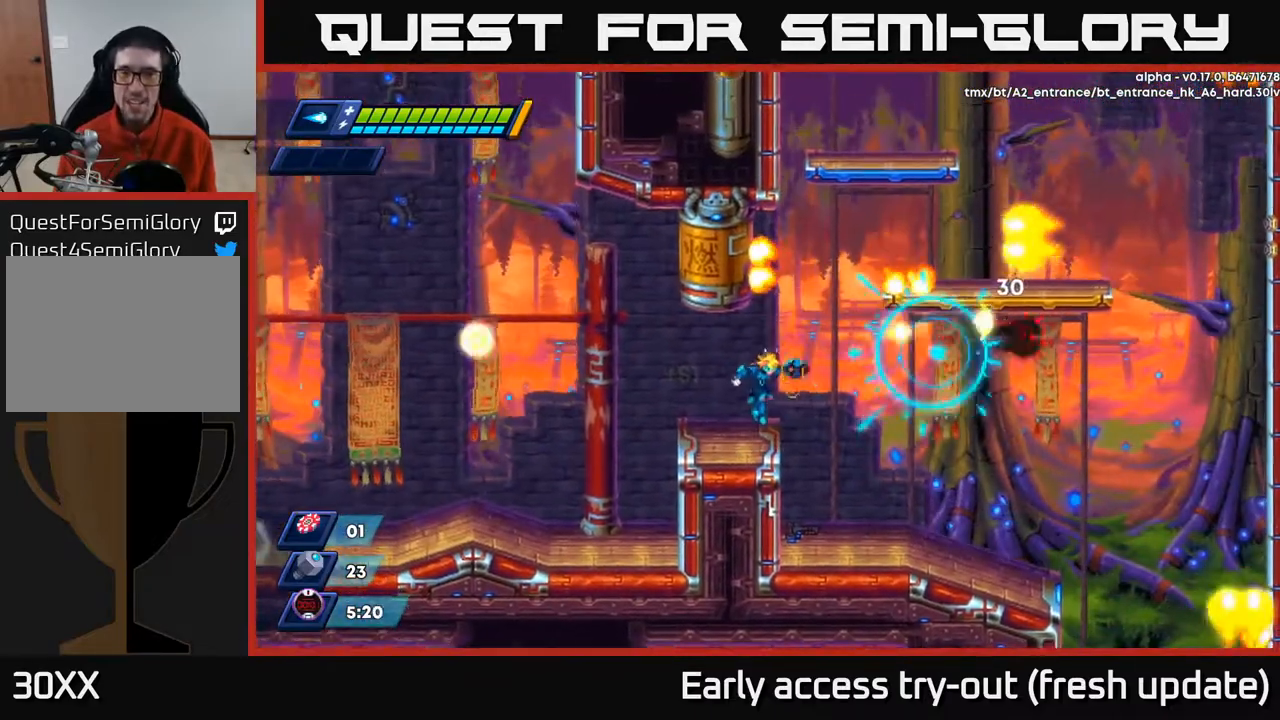
{"buttons": [], "left_stick": "center", "right_stick": "center", "events": [[17, "X", "up"], [167, "X", "down"], [217, "X", "up"], [283, "X", "down"], [350, "X", "up"], [400, "X", "down"], [450, "X", "up"]]}
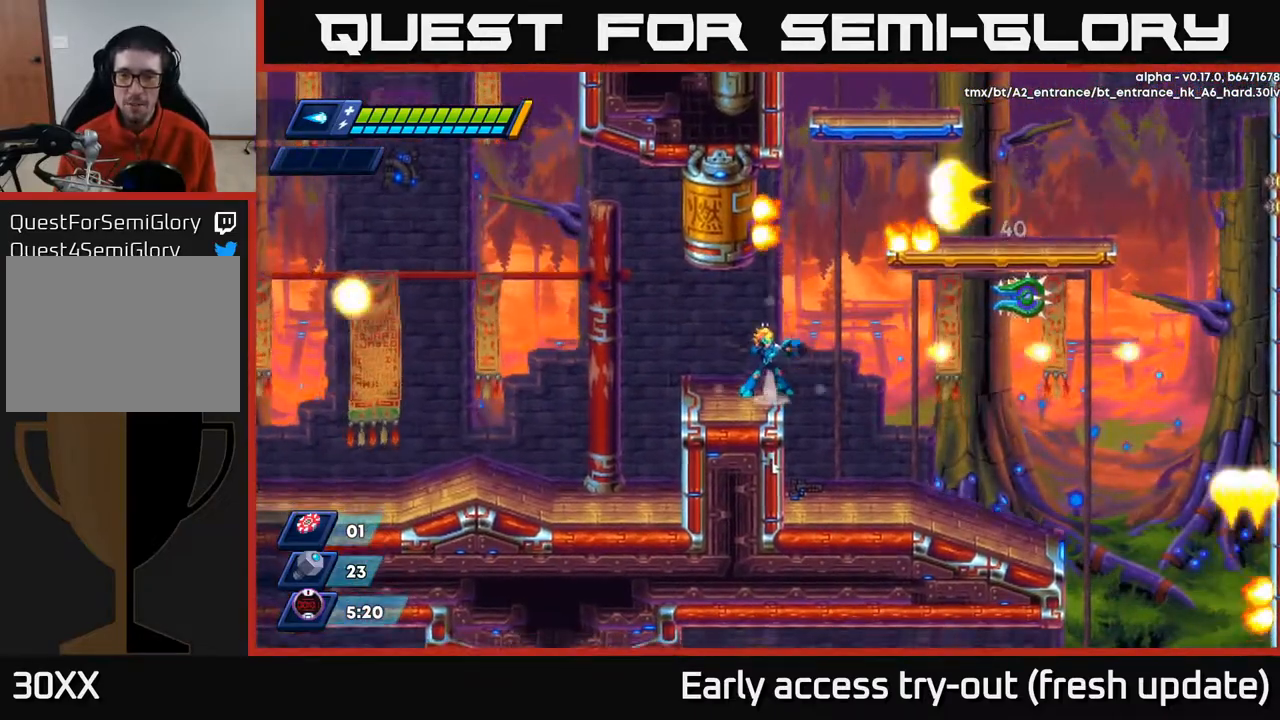
{"buttons": ["A"], "left_stick": "center", "right_stick": "center", "events": [[33, "A", "down"], [67, "A", "up"], [67, "X", "down"], [117, "X", "up"], [167, "X", "down"], [233, "X", "up"], [283, "X", "down"], [367, "X", "up"], [483, "A", "down"]]}
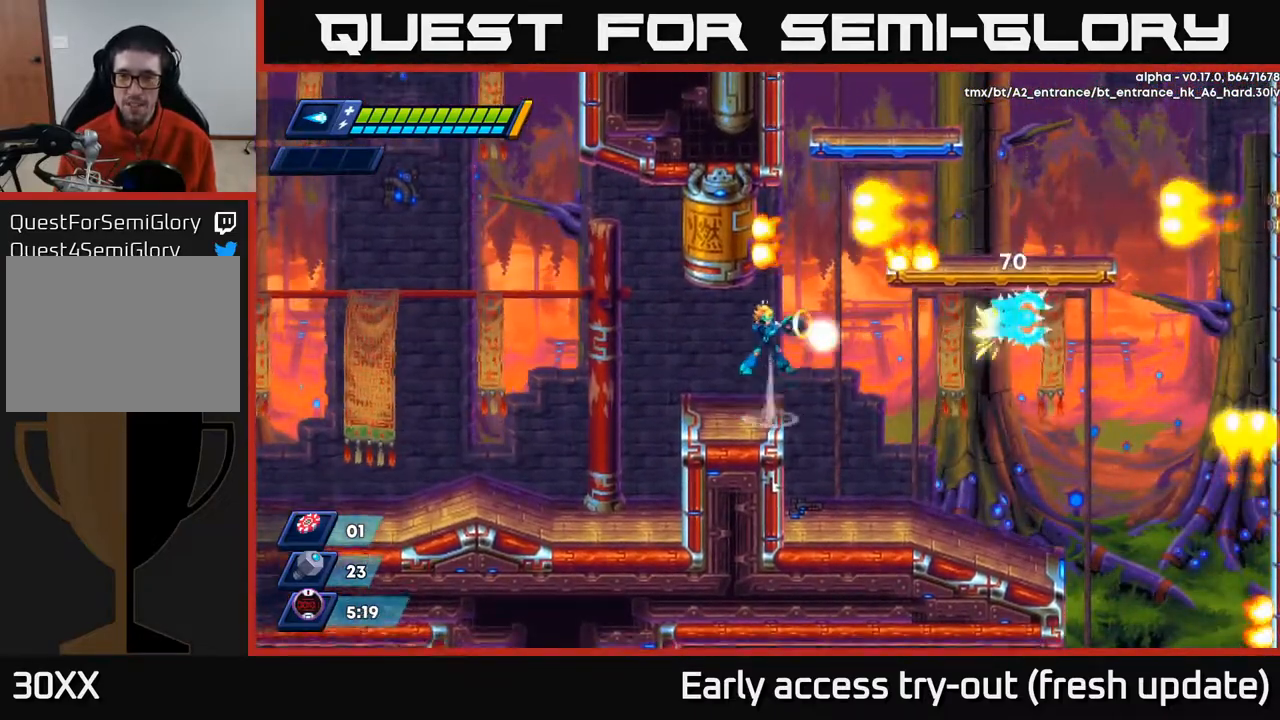
{"buttons": ["A"], "left_stick": "center", "right_stick": "center", "events": [[33, "X", "down"], [50, "A", "up"], [100, "X", "up"], [133, "X", "down"], [183, "X", "up"], [250, "X", "down"], [300, "X", "up"], [367, "X", "down"], [433, "A", "down"], [450, "X", "up"]]}
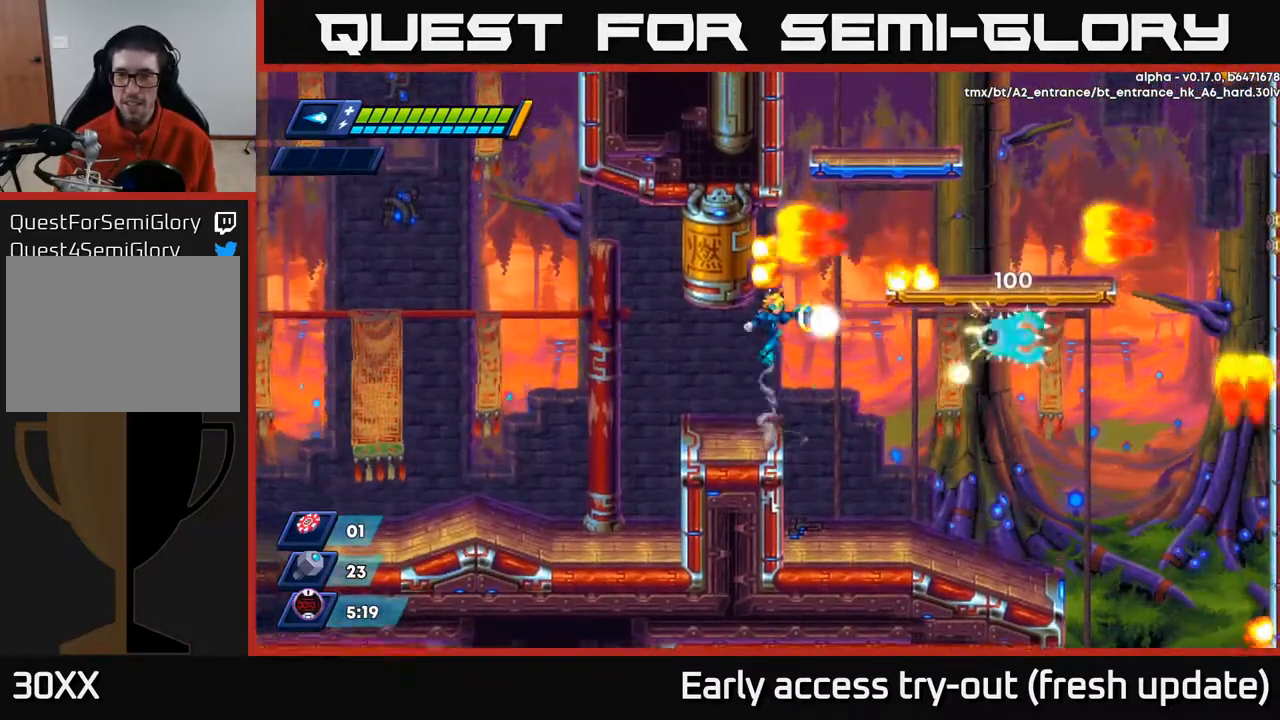
{"buttons": ["DPAD_RIGHT"], "left_stick": "center", "right_stick": "center", "events": [[17, "DPAD_RIGHT", "down"], [33, "X", "down"], [50, "A", "up"], [100, "X", "up"], [267, "X", "down"], [317, "X", "up"]]}
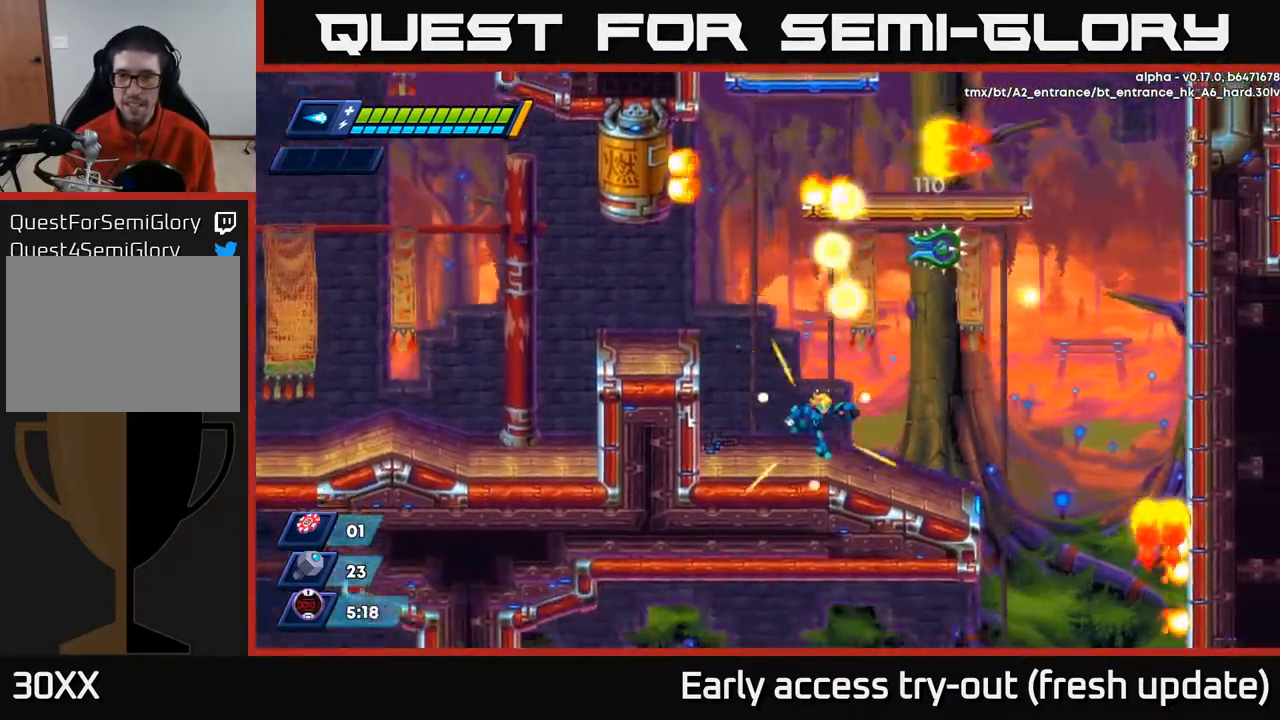
{"buttons": [], "left_stick": "center", "right_stick": "center", "events": [[300, "DPAD_RIGHT", "up"]]}
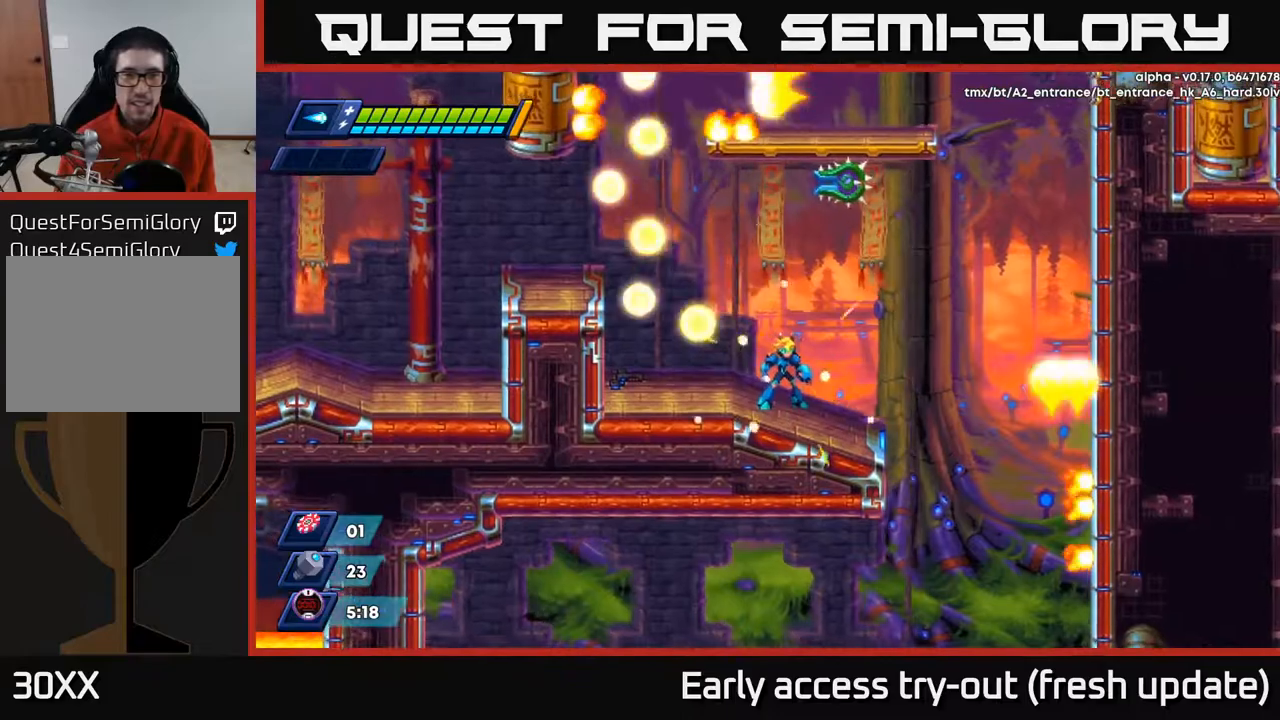
{"buttons": ["A", "R2", "DPAD_LEFT"], "left_stick": "center", "right_stick": "center", "events": [[217, "DPAD_LEFT", "down"], [300, "R2", "down"], [350, "A", "down"]]}
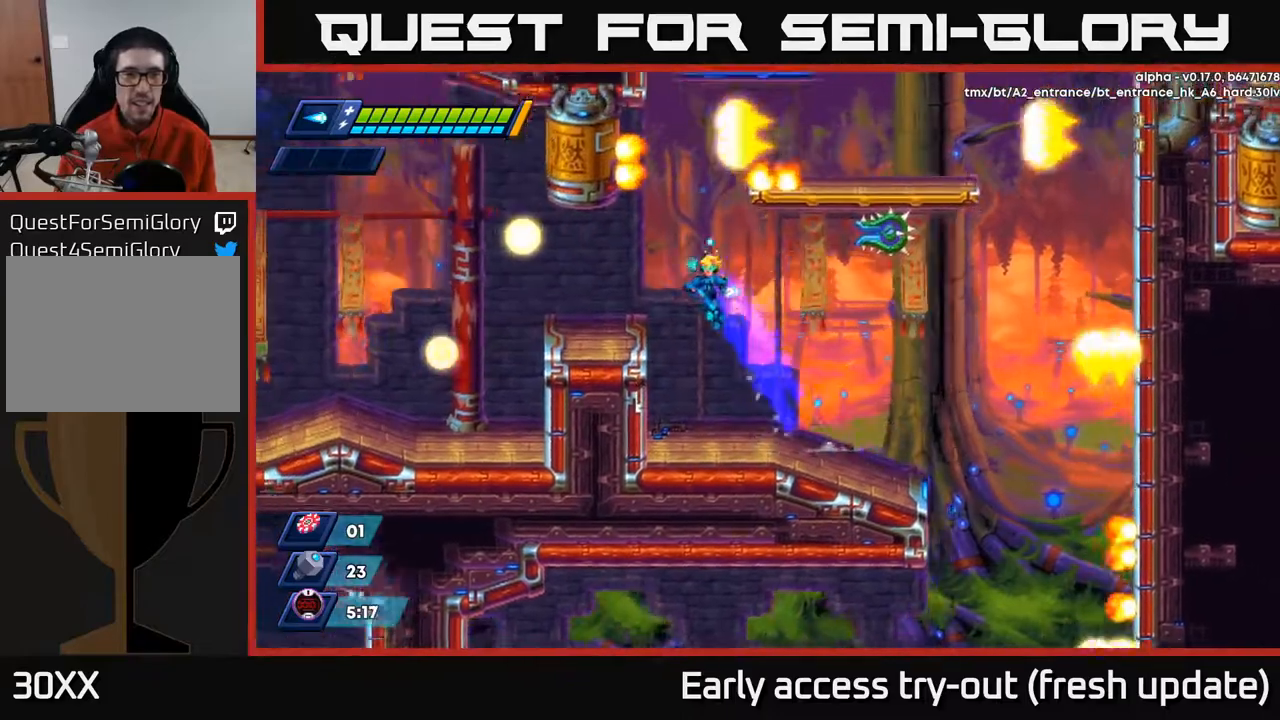
{"buttons": ["X"], "left_stick": "center", "right_stick": "center", "events": [[67, "A", "up"], [100, "R2", "up"], [317, "A", "down"], [317, "DPAD_LEFT", "up"], [350, "DPAD_RIGHT", "down"], [367, "X", "down"], [383, "A", "up"], [400, "DPAD_RIGHT", "up"], [417, "X", "up"], [483, "X", "down"]]}
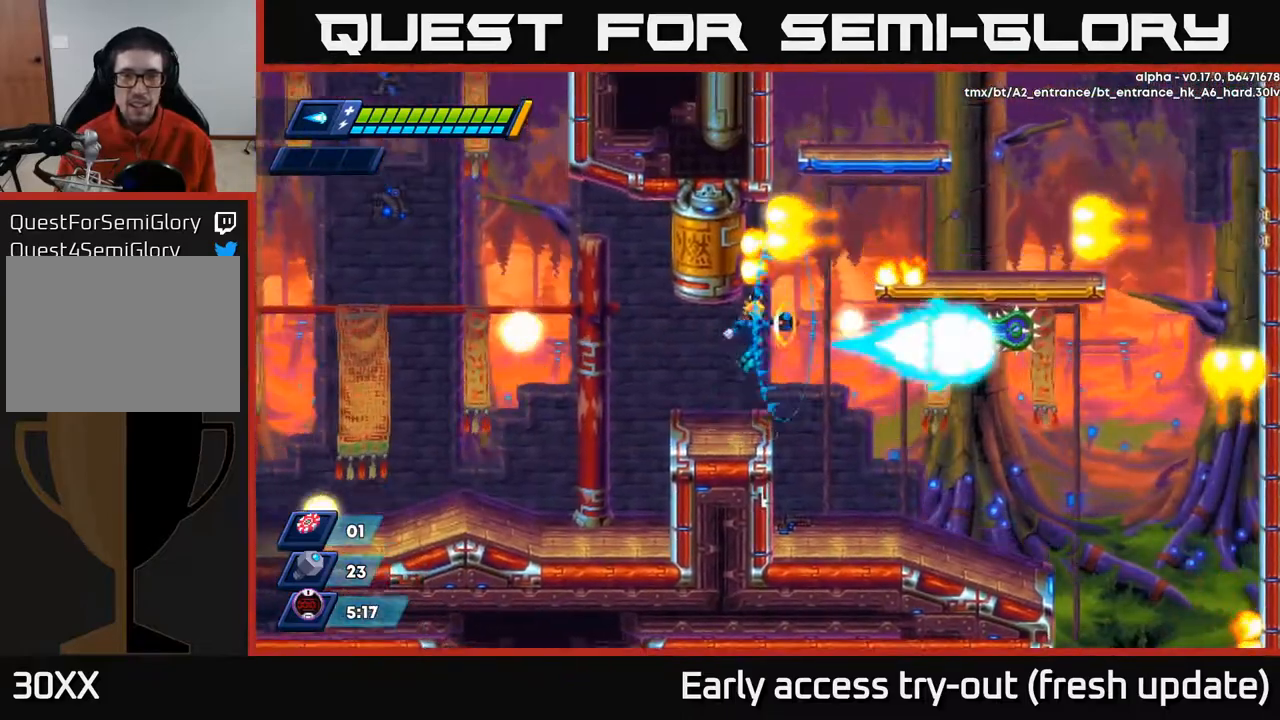
{"buttons": [], "left_stick": "center", "right_stick": "center", "events": [[33, "X", "up"], [100, "X", "down"], [167, "X", "up"], [267, "A", "down"], [300, "X", "down"], [333, "A", "up"], [367, "X", "up"]]}
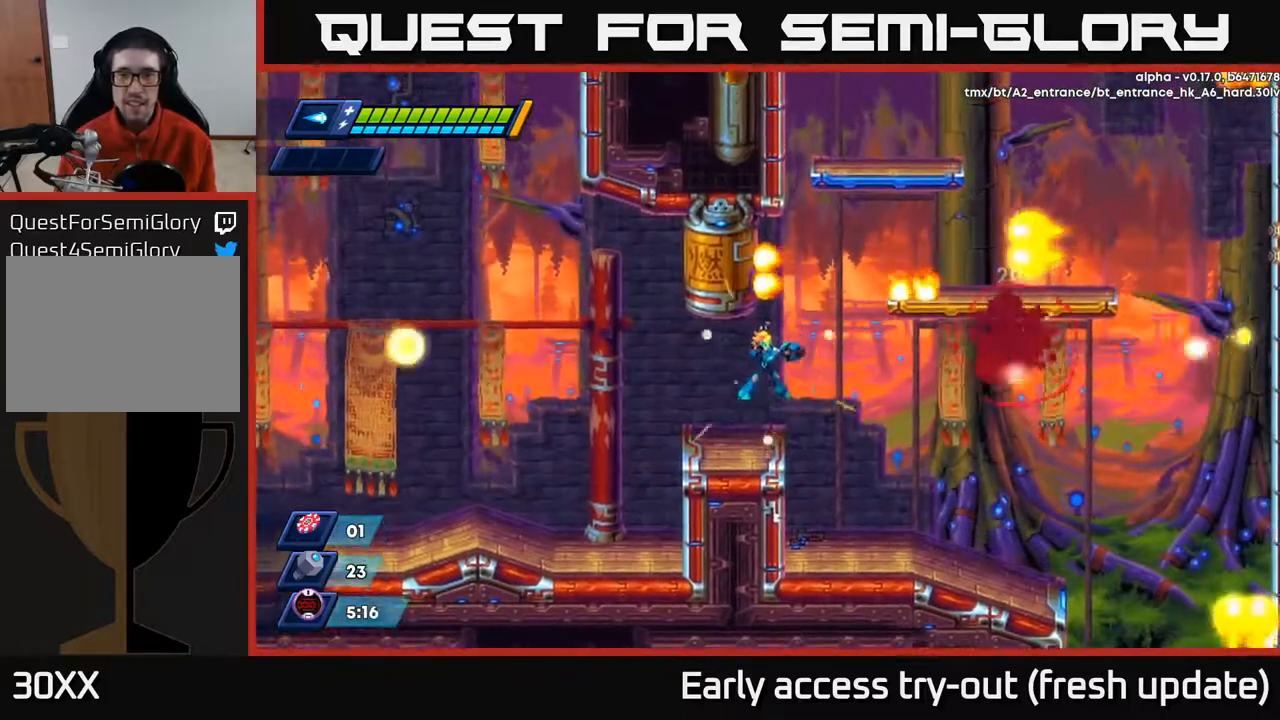
{"buttons": [], "left_stick": "center", "right_stick": "up", "events": [[267, "right_stick", "up"]]}
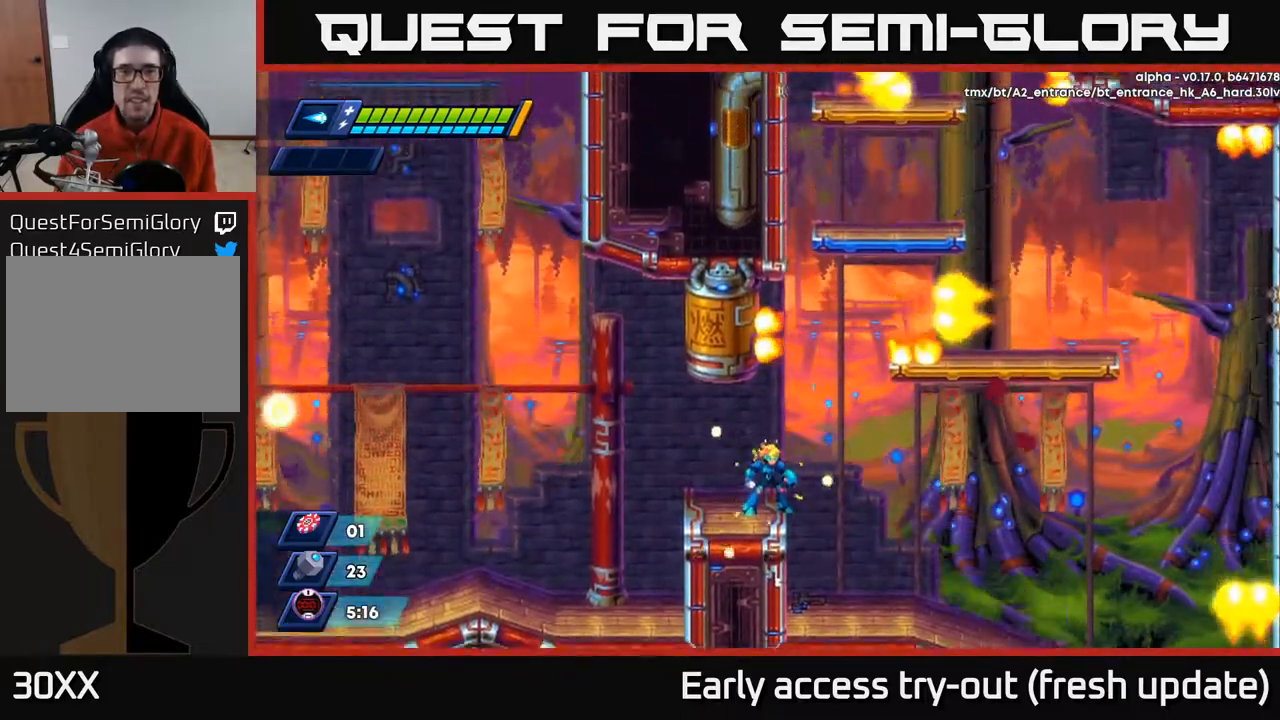
{"buttons": ["DPAD_RIGHT"], "left_stick": "center", "right_stick": "up-right", "events": [[133, "DPAD_RIGHT", "down"], [167, "right_stick", "up-right"]]}
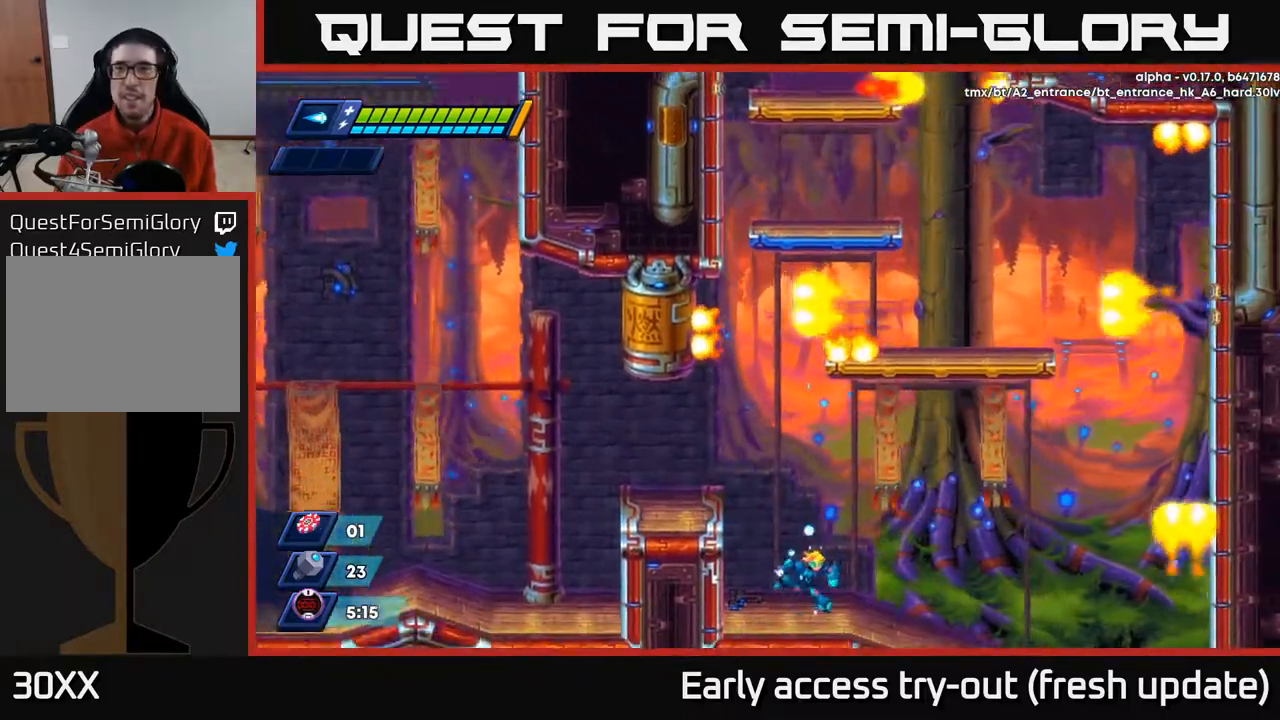
{"buttons": ["DPAD_RIGHT"], "left_stick": "center", "right_stick": "down", "events": [[167, "right_stick", "down-right"], [350, "right_stick", "down"]]}
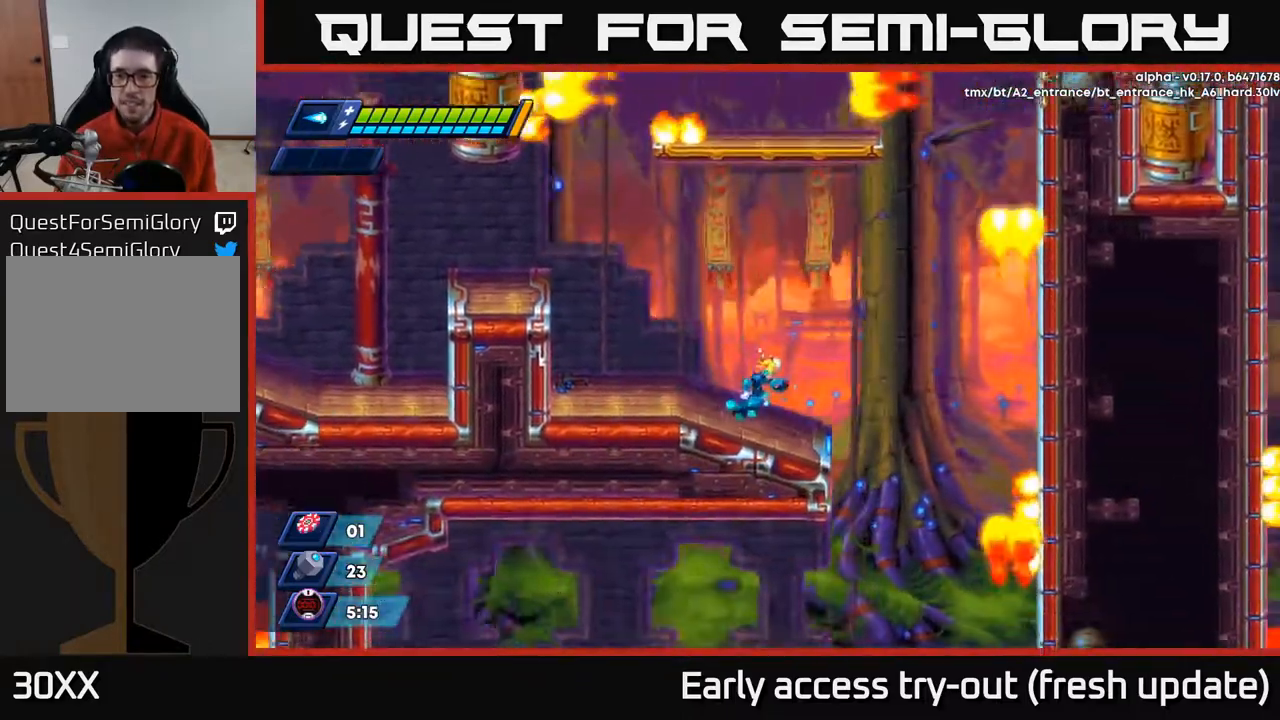
{"buttons": [], "left_stick": "center", "right_stick": "center", "events": [[133, "DPAD_RIGHT", "up"], [233, "right_stick", "center"], [350, "DPAD_RIGHT", "down"], [417, "DPAD_RIGHT", "up"]]}
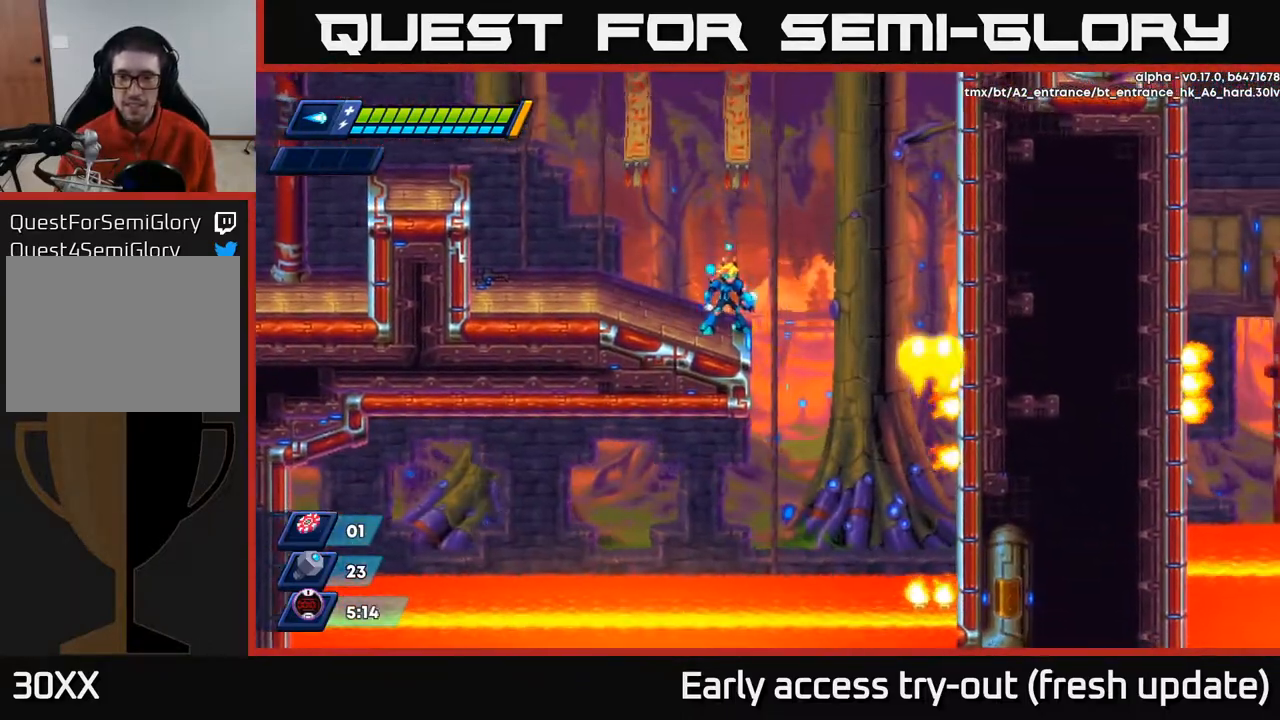
{"buttons": [], "left_stick": "center", "right_stick": "up", "events": [[317, "right_stick", "up"]]}
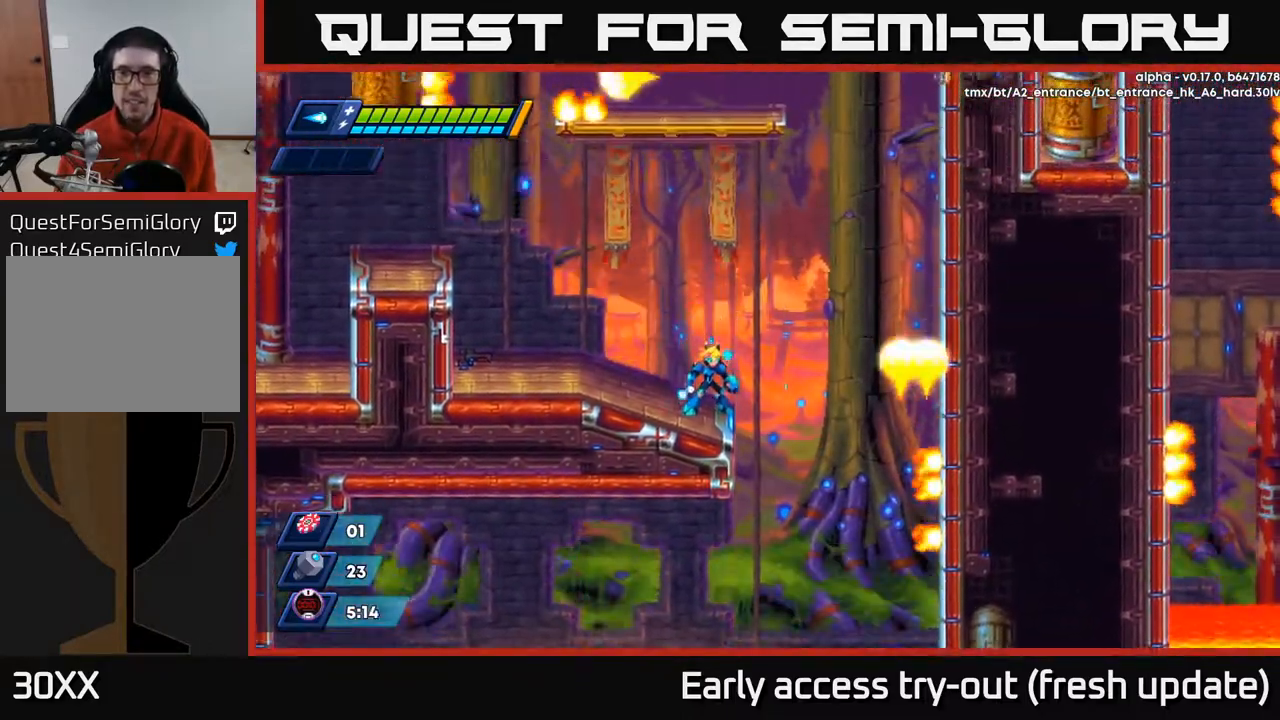
{"buttons": ["DPAD_LEFT"], "left_stick": "center", "right_stick": "center", "events": [[117, "right_stick", "up-right"], [267, "right_stick", "center"], [500, "DPAD_LEFT", "down"]]}
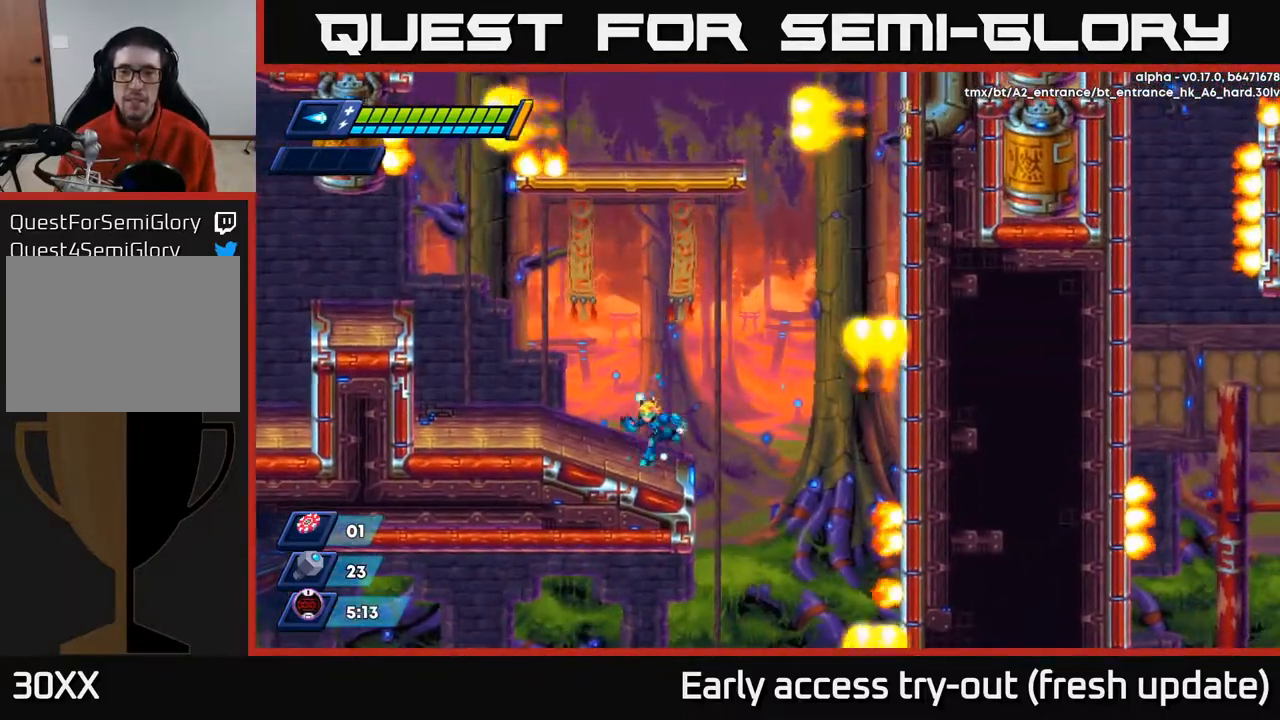
{"buttons": ["R2", "DPAD_RIGHT"], "left_stick": "center", "right_stick": "center", "events": [[133, "DPAD_LEFT", "up"], [350, "DPAD_RIGHT", "down"], [433, "R2", "down"]]}
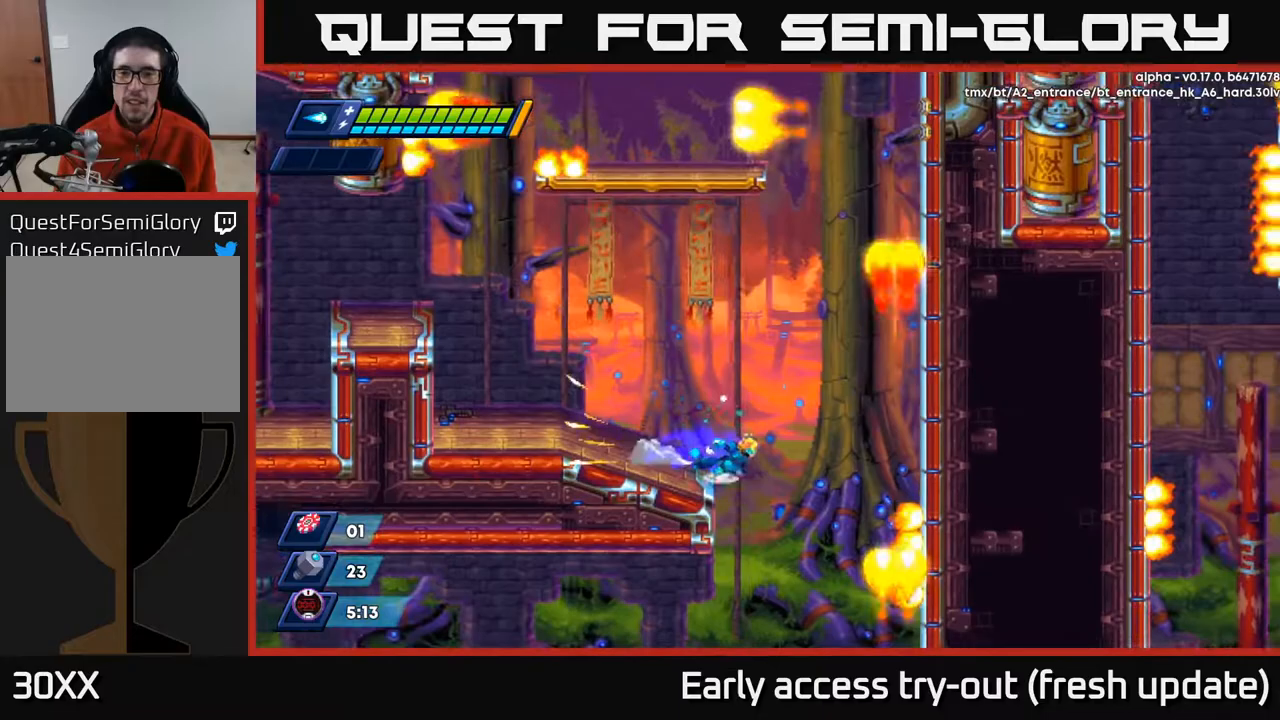
{"buttons": ["A", "R2", "DPAD_RIGHT"], "left_stick": "center", "right_stick": "center", "events": [[50, "A", "down"], [250, "A", "up"], [500, "A", "down"]]}
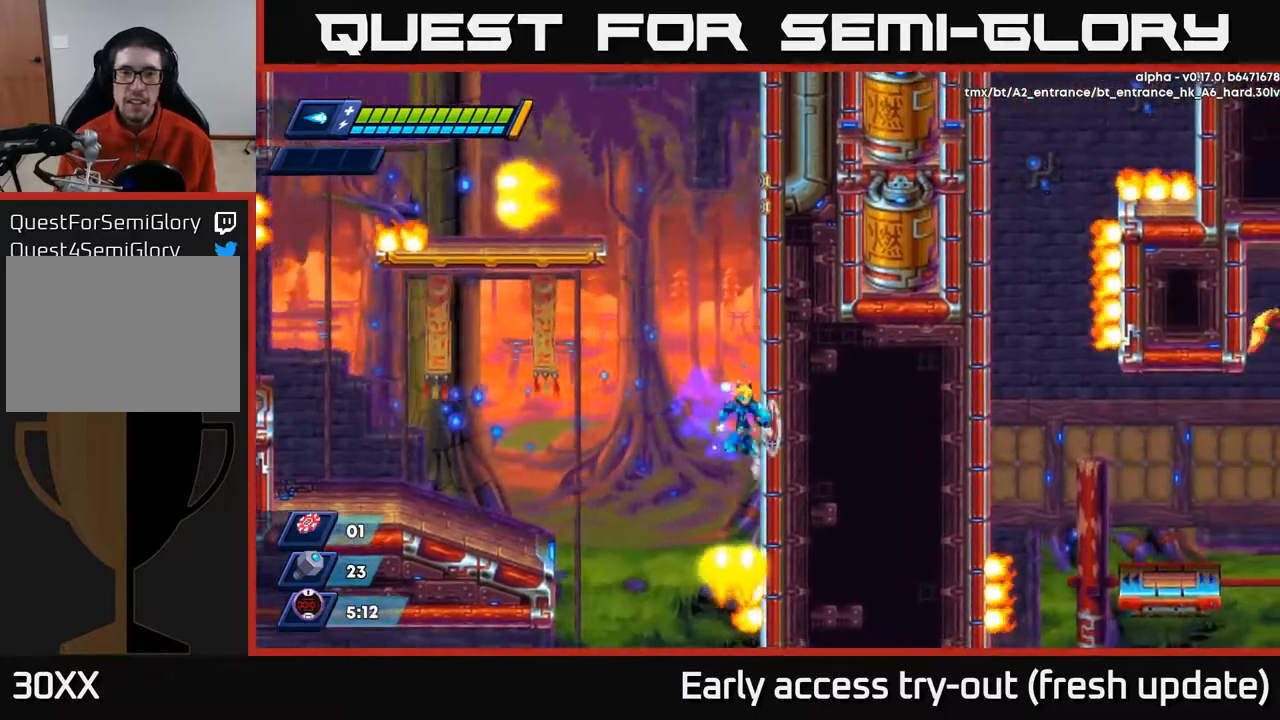
{"buttons": ["A", "R2", "DPAD_RIGHT"], "left_stick": "center", "right_stick": "center", "events": [[133, "A", "up"], [467, "A", "down"]]}
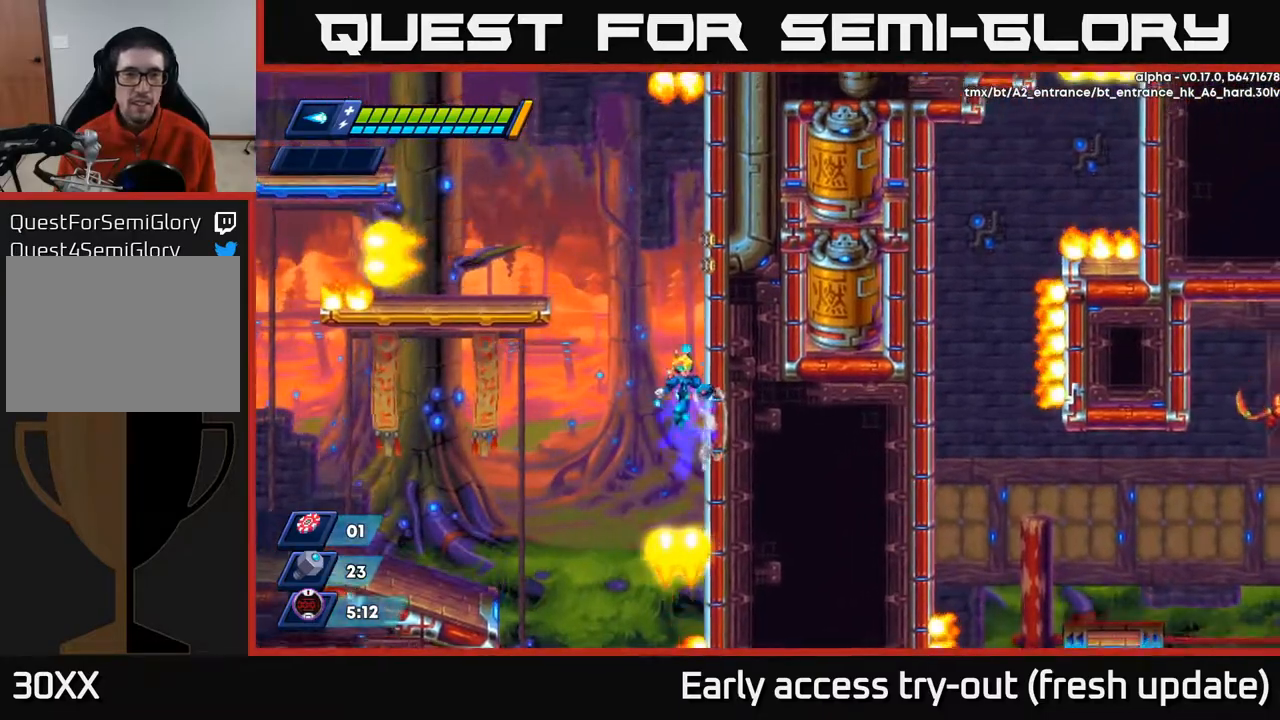
{"buttons": ["R2", "DPAD_RIGHT"], "left_stick": "center", "right_stick": "center", "events": [[17, "A", "up"], [317, "A", "down"], [417, "A", "up"]]}
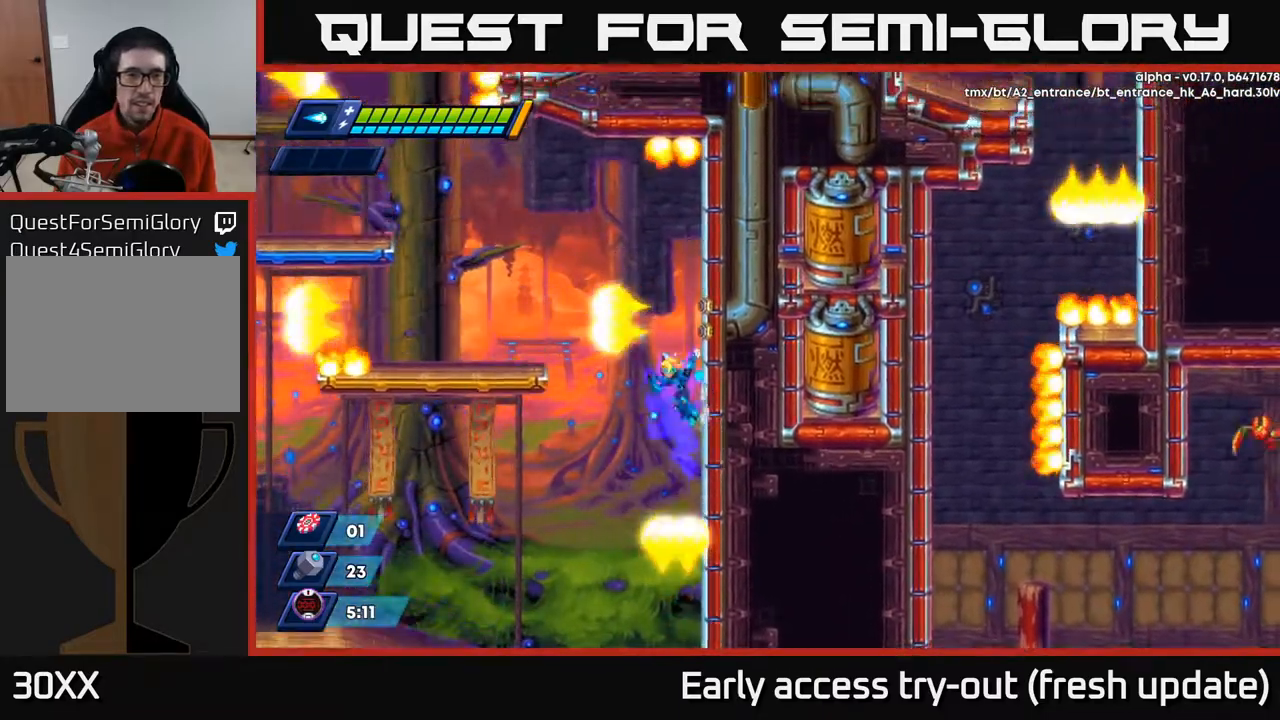
{"buttons": ["A", "R2", "DPAD_RIGHT"], "left_stick": "center", "right_stick": "center", "events": [[183, "A", "down"], [283, "A", "up"], [500, "A", "down"]]}
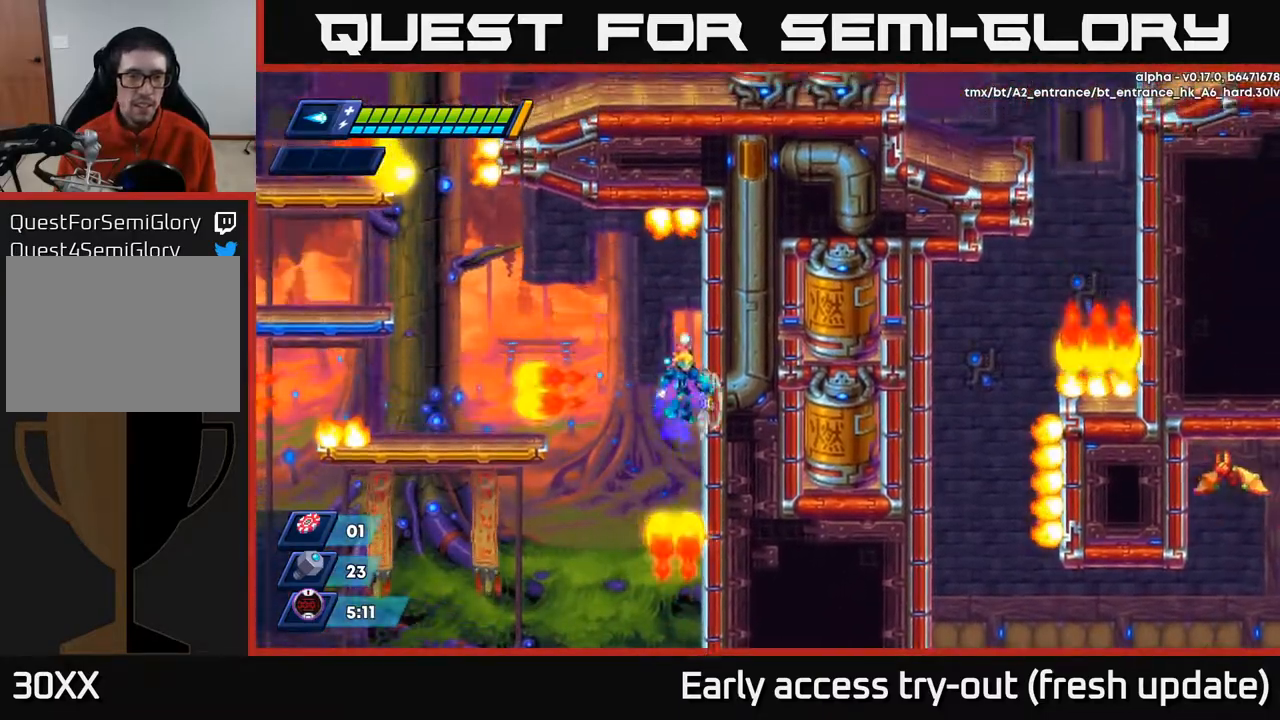
{"buttons": [], "left_stick": "center", "right_stick": "center", "events": [[33, "DPAD_RIGHT", "up"], [50, "DPAD_LEFT", "down"], [333, "A", "up"], [367, "R2", "up"], [450, "DPAD_LEFT", "up"]]}
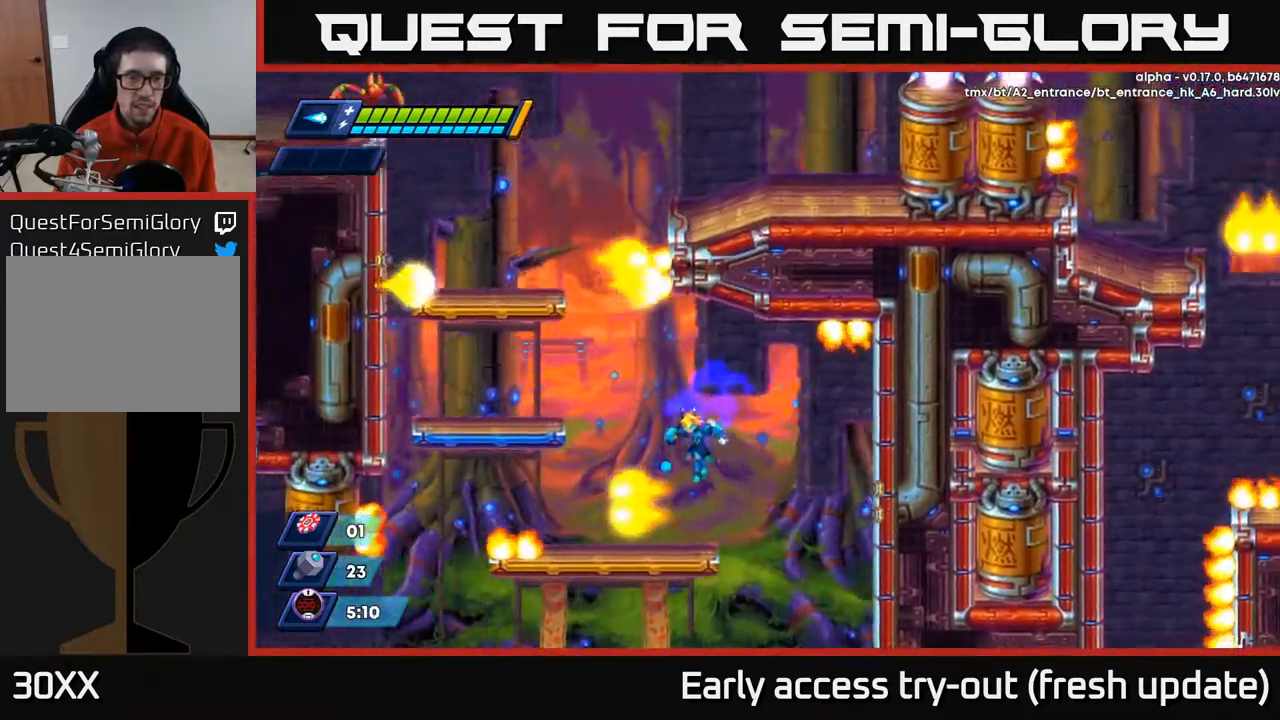
{"buttons": ["DPAD_LEFT"], "left_stick": "center", "right_stick": "center", "events": [[417, "DPAD_LEFT", "down"]]}
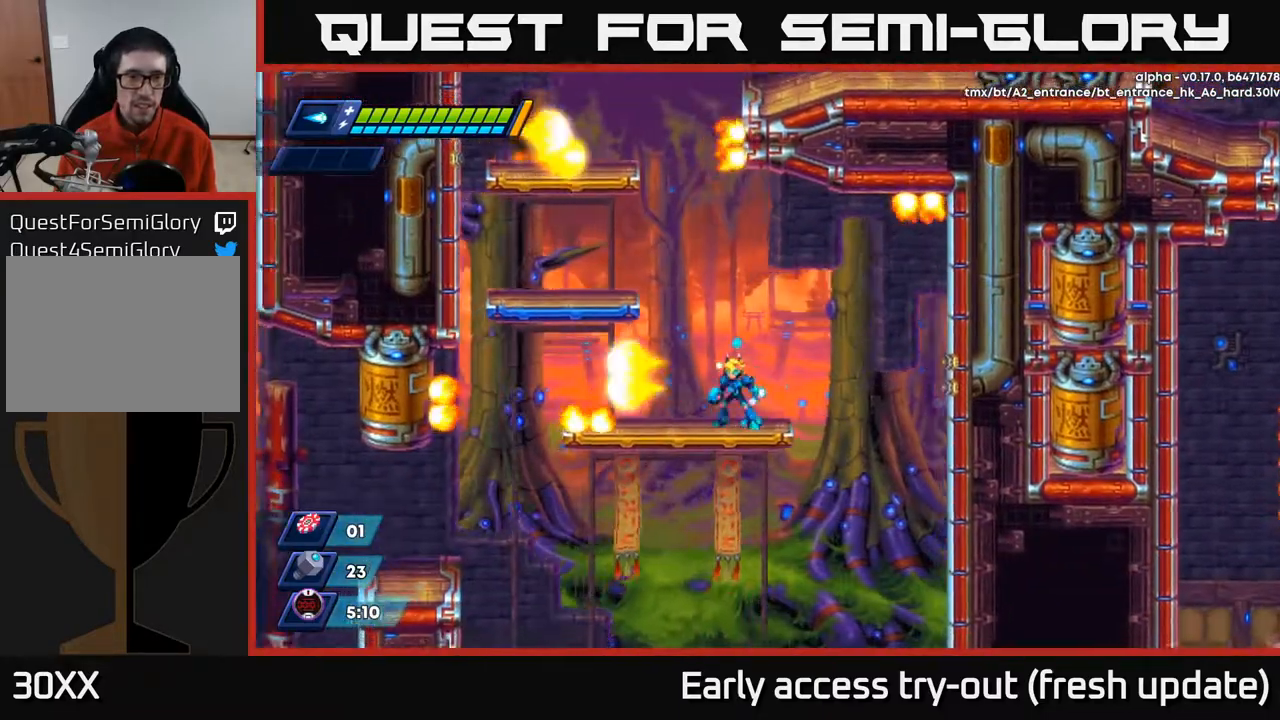
{"buttons": ["DPAD_LEFT"], "left_stick": "center", "right_stick": "center", "events": [[50, "DPAD_LEFT", "up"], [133, "DPAD_LEFT", "down"], [167, "A", "down"], [500, "A", "up"]]}
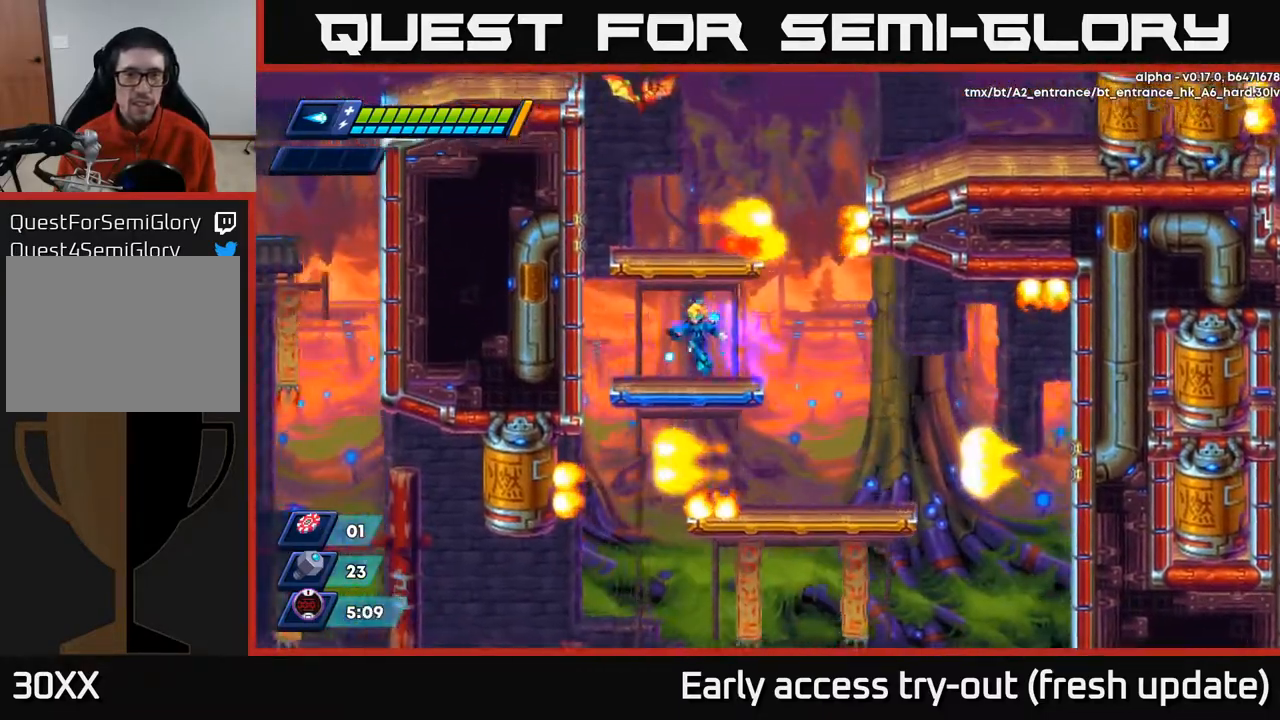
{"buttons": [], "left_stick": "center", "right_stick": "center", "events": [[83, "DPAD_LEFT", "up"], [167, "A", "down"], [283, "DPAD_RIGHT", "down"], [450, "A", "up"], [450, "DPAD_RIGHT", "up"]]}